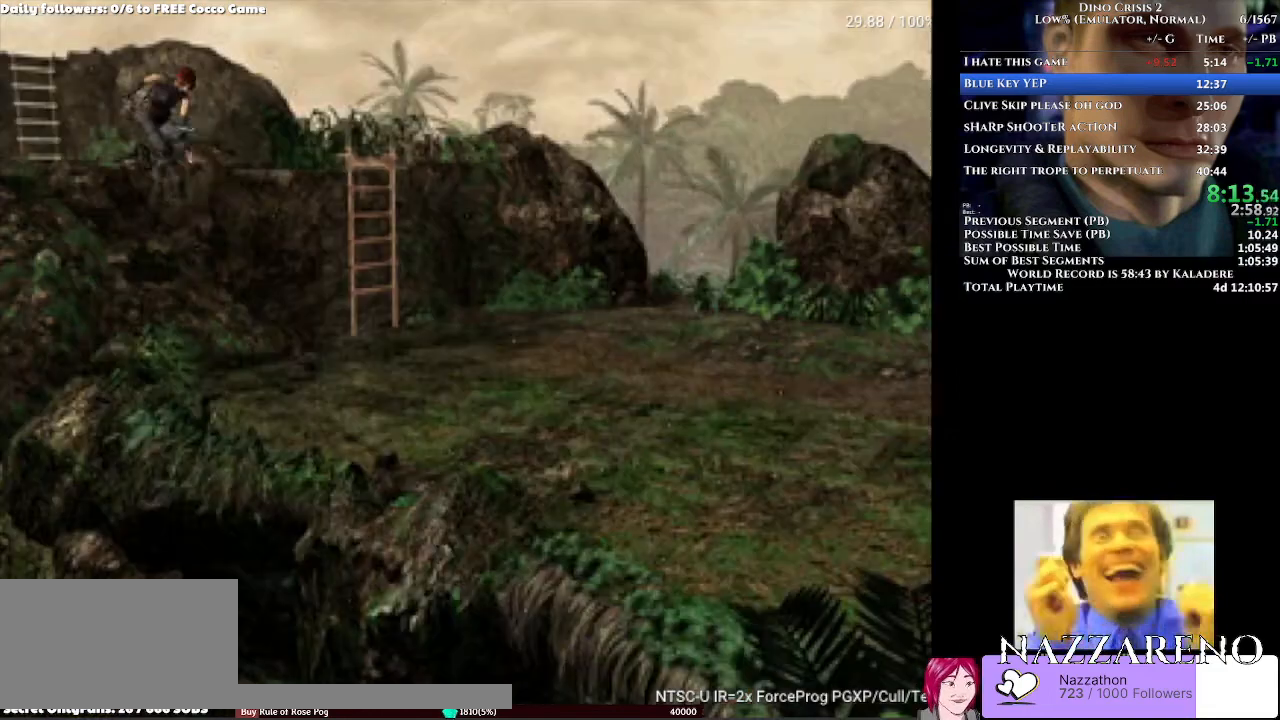
Gameplay with a controller (Xbox layout); each line is a JSON object with the inputs held at the frame after it (dt_ms = milliseconds from this image to that frame). "events" lists button and stick changes between this image and that frame as [ms after this image, input, new state], when the widget could be followed in between. Not read: L2 L3 R2 R3.
{"dt_ms": 500, "buttons": ["A", "DPAD_UP"], "left_stick": "center", "right_stick": "center", "events": []}
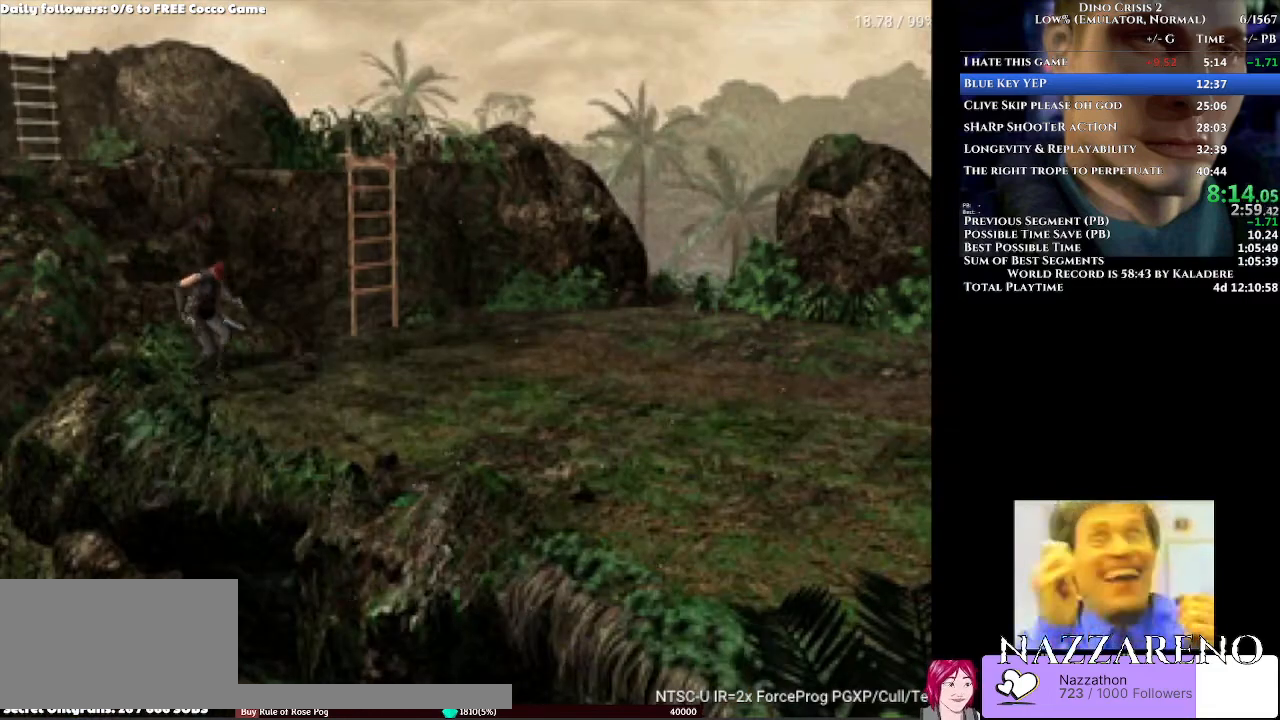
{"dt_ms": 500, "buttons": ["A", "DPAD_UP", "DPAD_LEFT"], "left_stick": "center", "right_stick": "center", "events": [[267, "DPAD_LEFT", "down"]]}
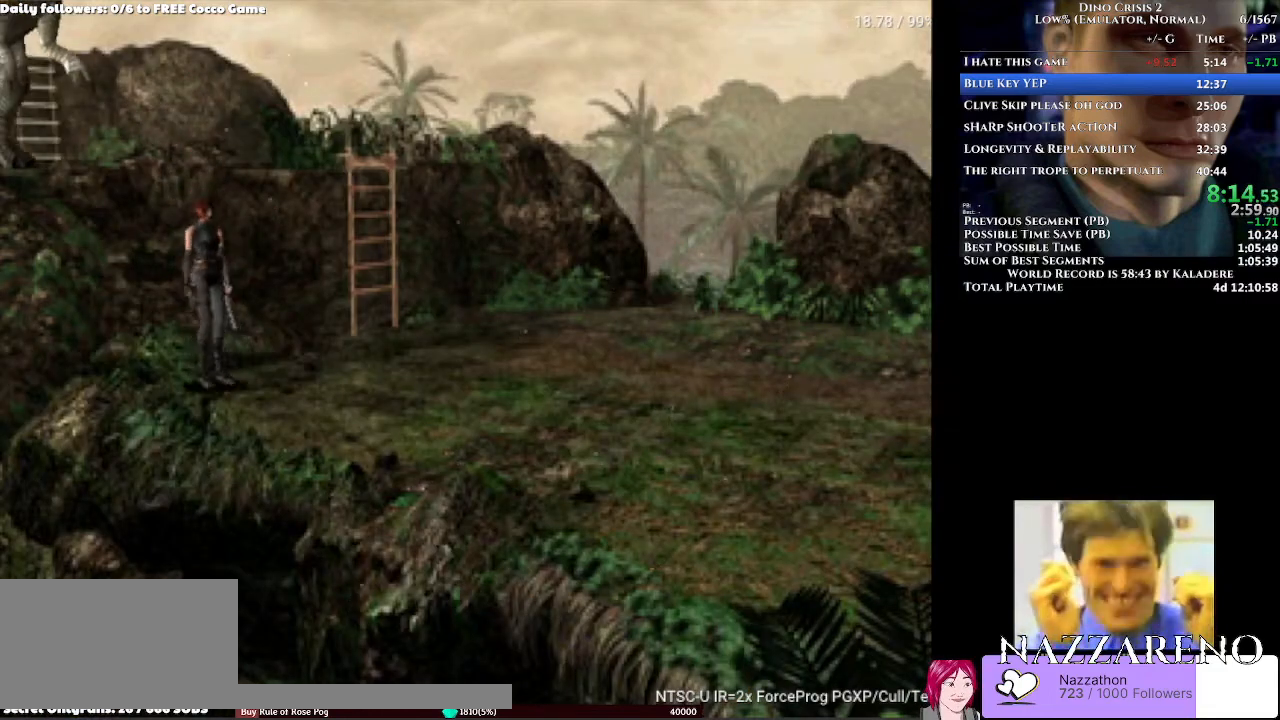
{"dt_ms": 500, "buttons": ["A", "DPAD_UP"], "left_stick": "center", "right_stick": "center", "events": [[133, "DPAD_LEFT", "up"]]}
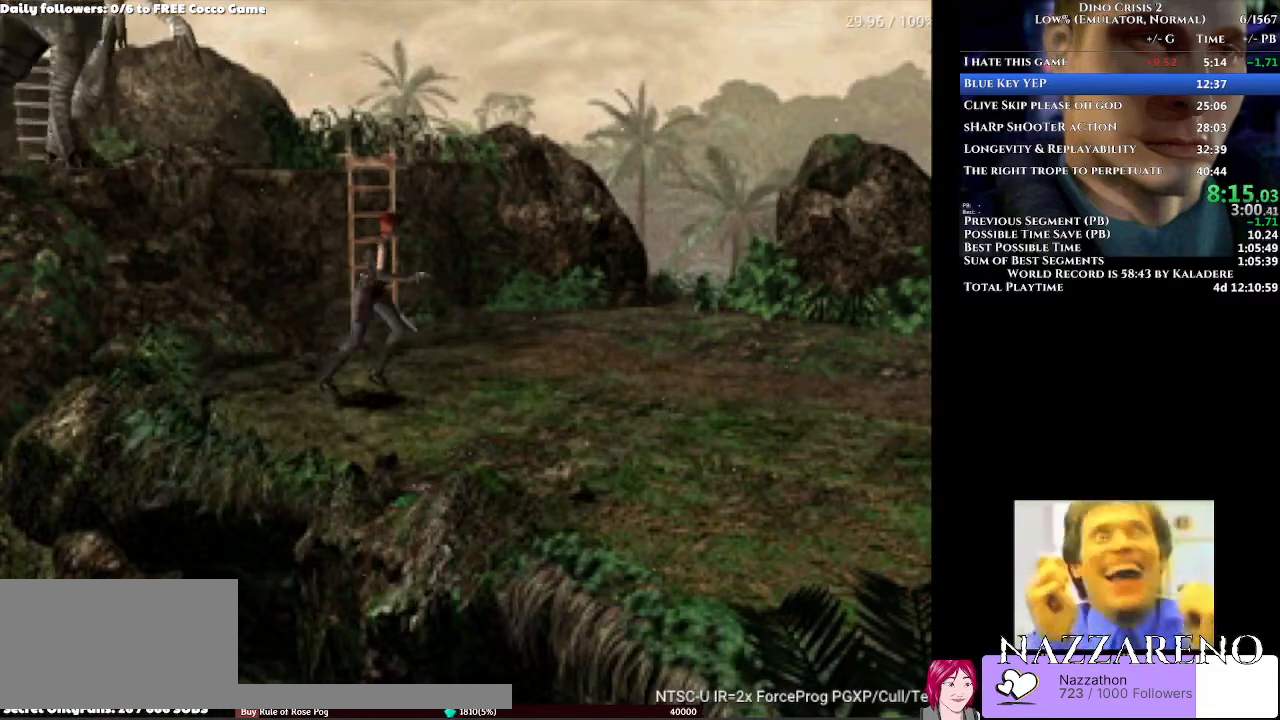
{"dt_ms": 500, "buttons": ["A", "DPAD_UP"], "left_stick": "center", "right_stick": "center", "events": []}
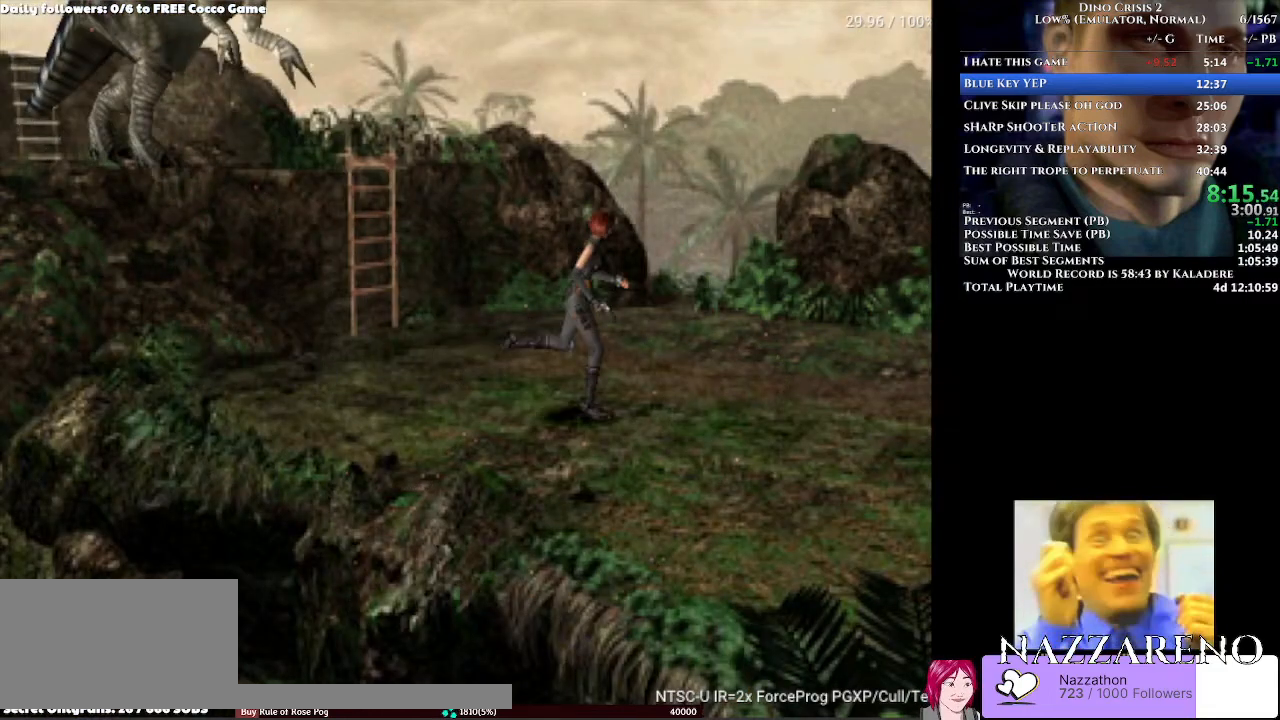
{"dt_ms": 500, "buttons": ["A", "DPAD_UP"], "left_stick": "center", "right_stick": "center", "events": []}
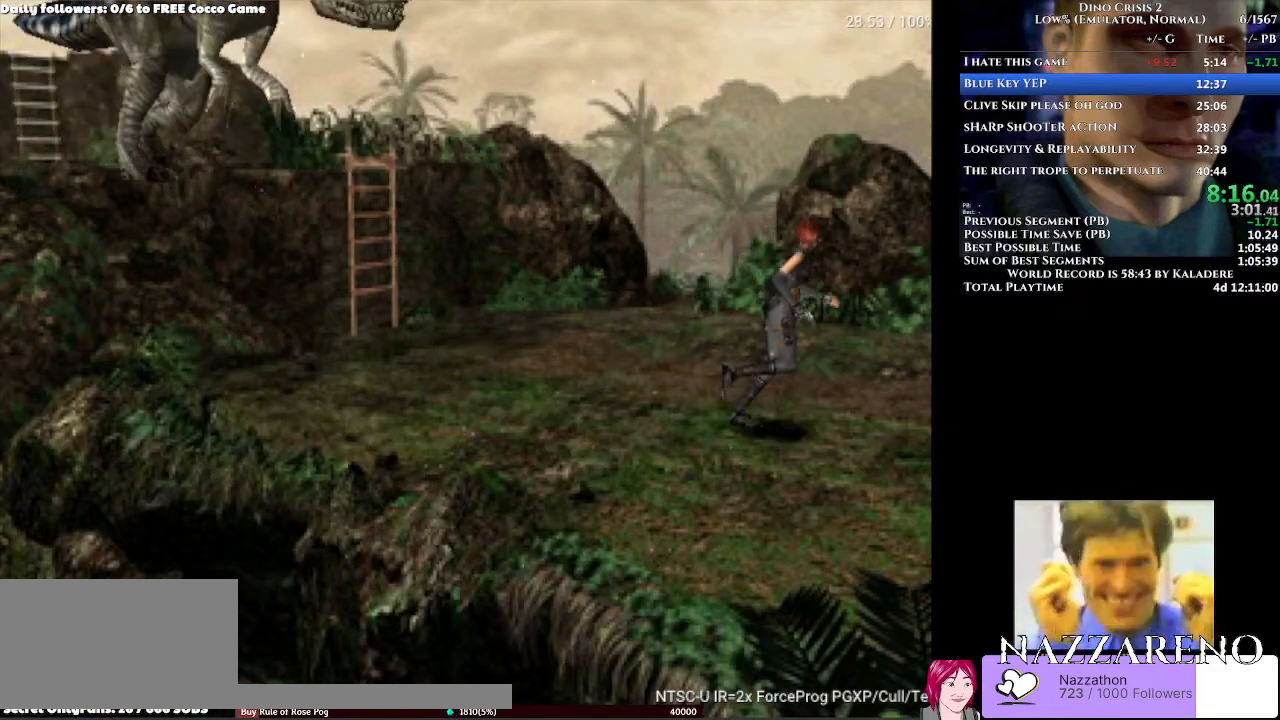
{"dt_ms": 500, "buttons": ["A", "DPAD_UP"], "left_stick": "center", "right_stick": "center", "events": []}
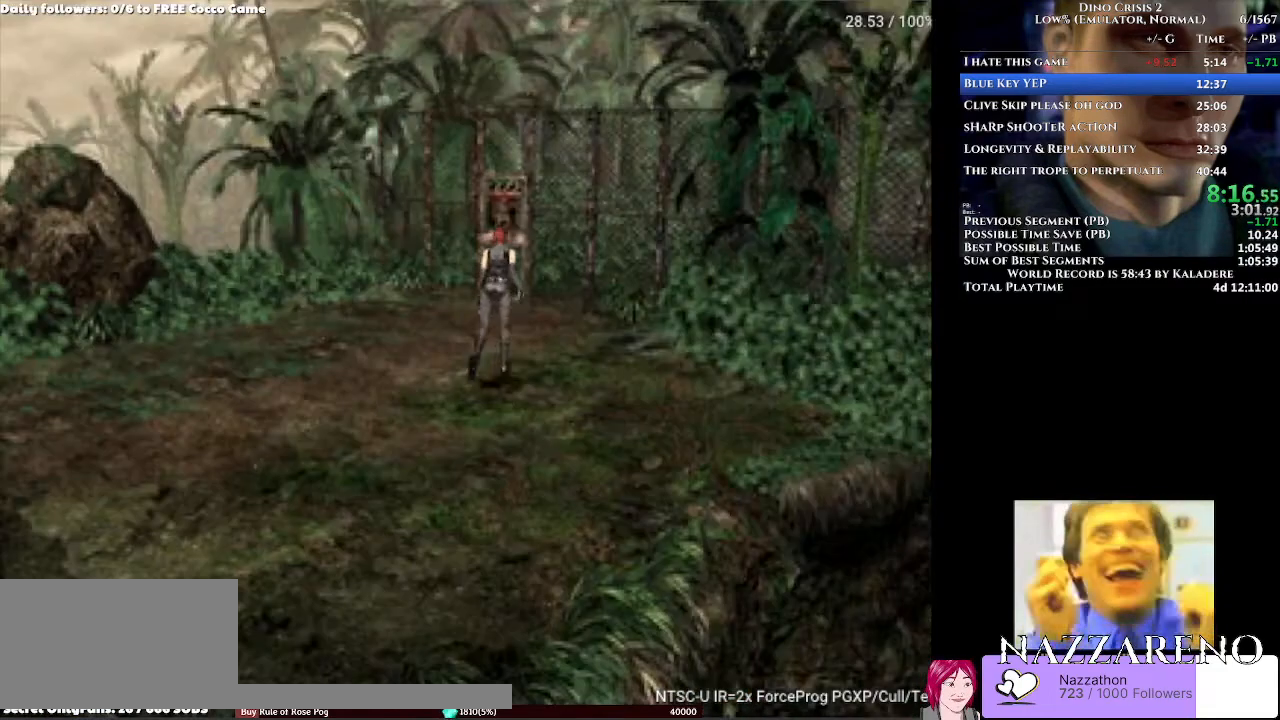
{"dt_ms": 500, "buttons": ["A", "DPAD_UP"], "left_stick": "center", "right_stick": "center", "events": [[300, "DPAD_LEFT", "down"], [400, "DPAD_LEFT", "up"]]}
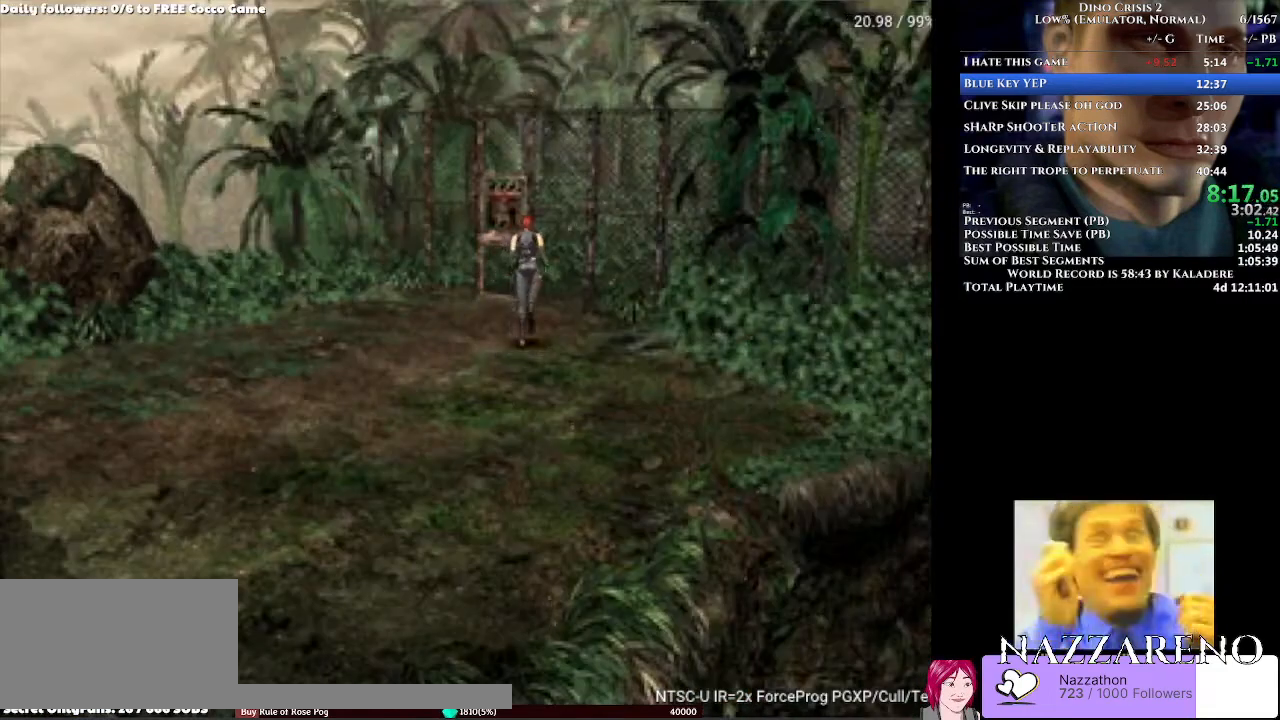
{"dt_ms": 500, "buttons": ["A", "DPAD_UP"], "left_stick": "center", "right_stick": "center", "events": []}
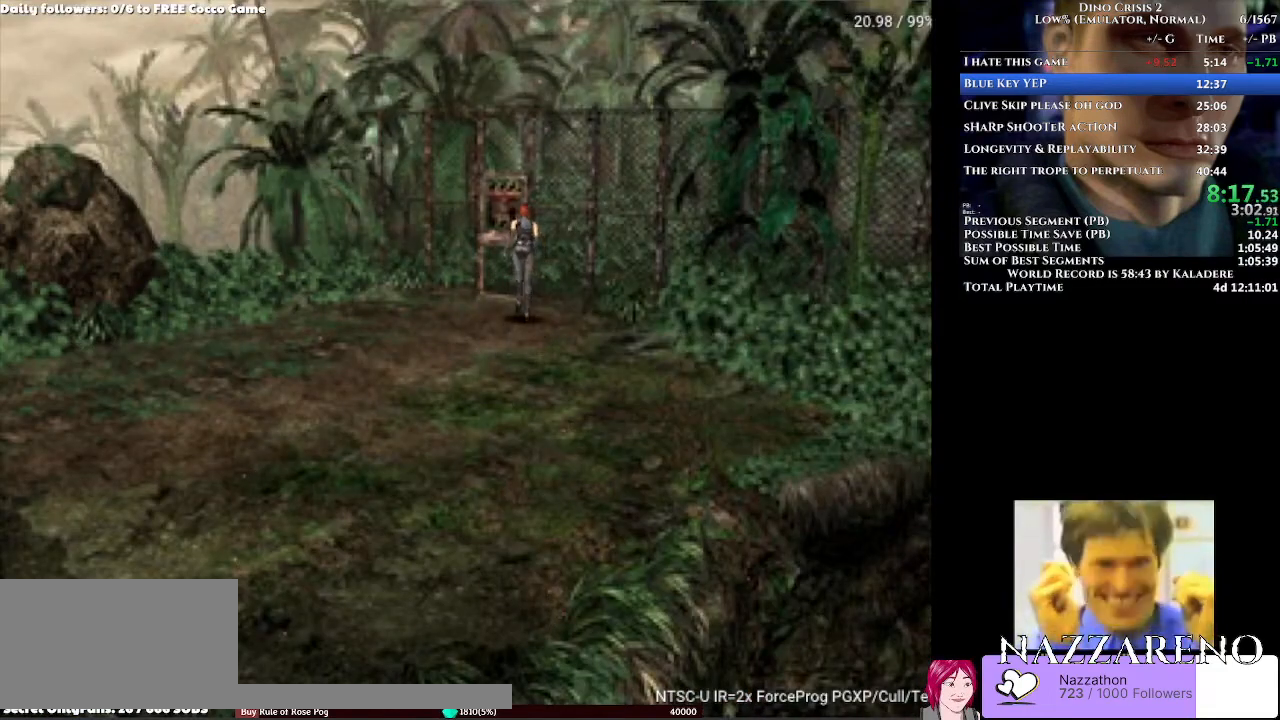
{"dt_ms": 500, "buttons": ["A", "DPAD_UP"], "left_stick": "center", "right_stick": "center", "events": []}
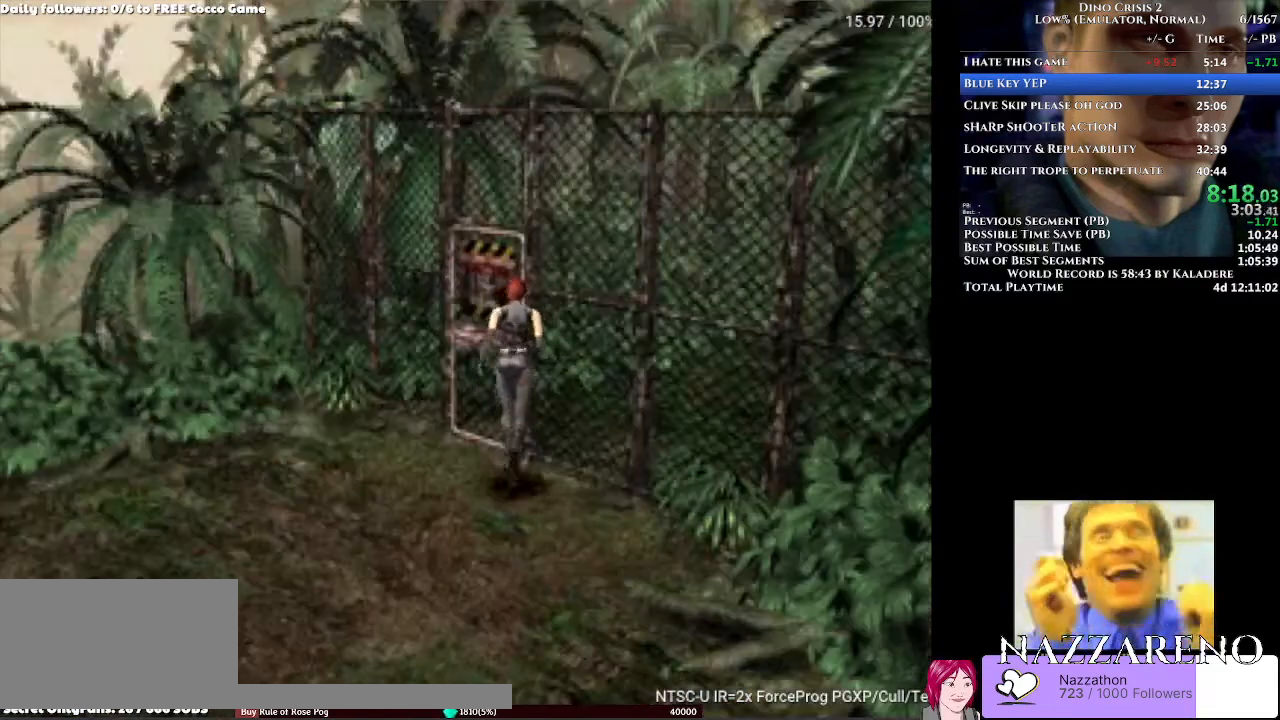
{"dt_ms": 500, "buttons": ["A"], "left_stick": "center", "right_stick": "center", "events": [[233, "DPAD_UP", "up"]]}
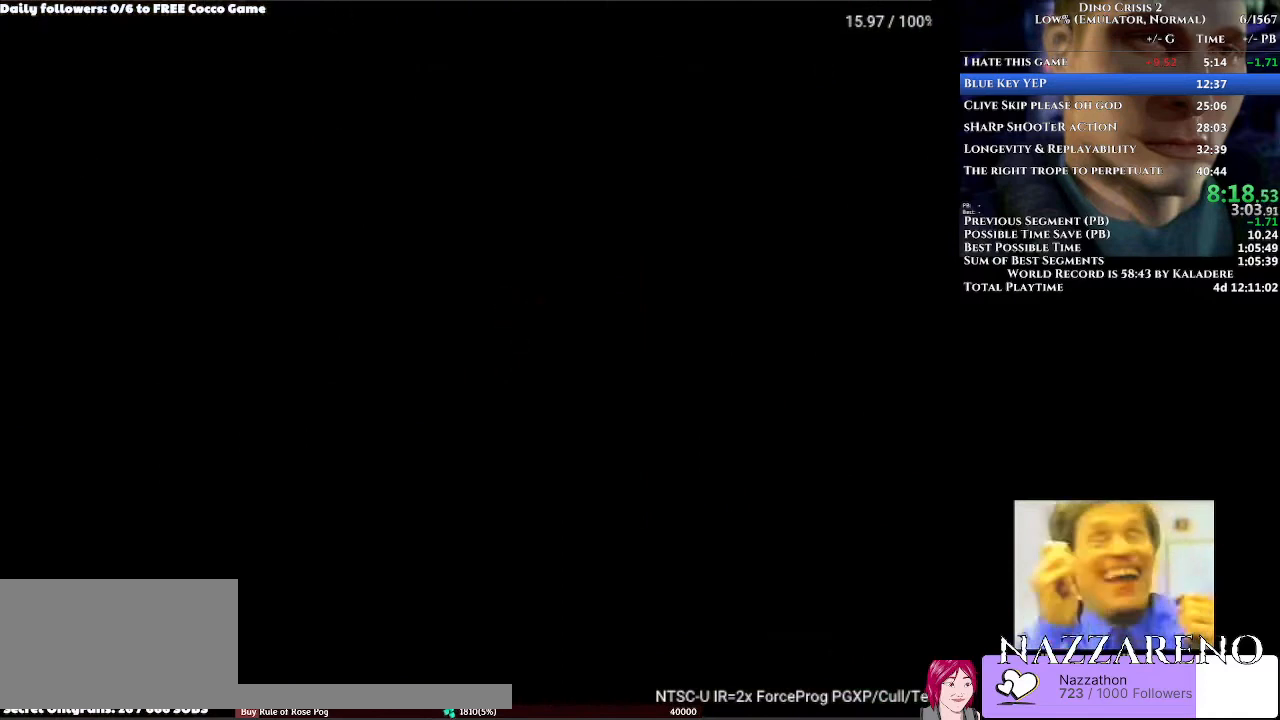
{"dt_ms": 500, "buttons": [], "left_stick": "center", "right_stick": "center", "events": [[33, "A", "up"]]}
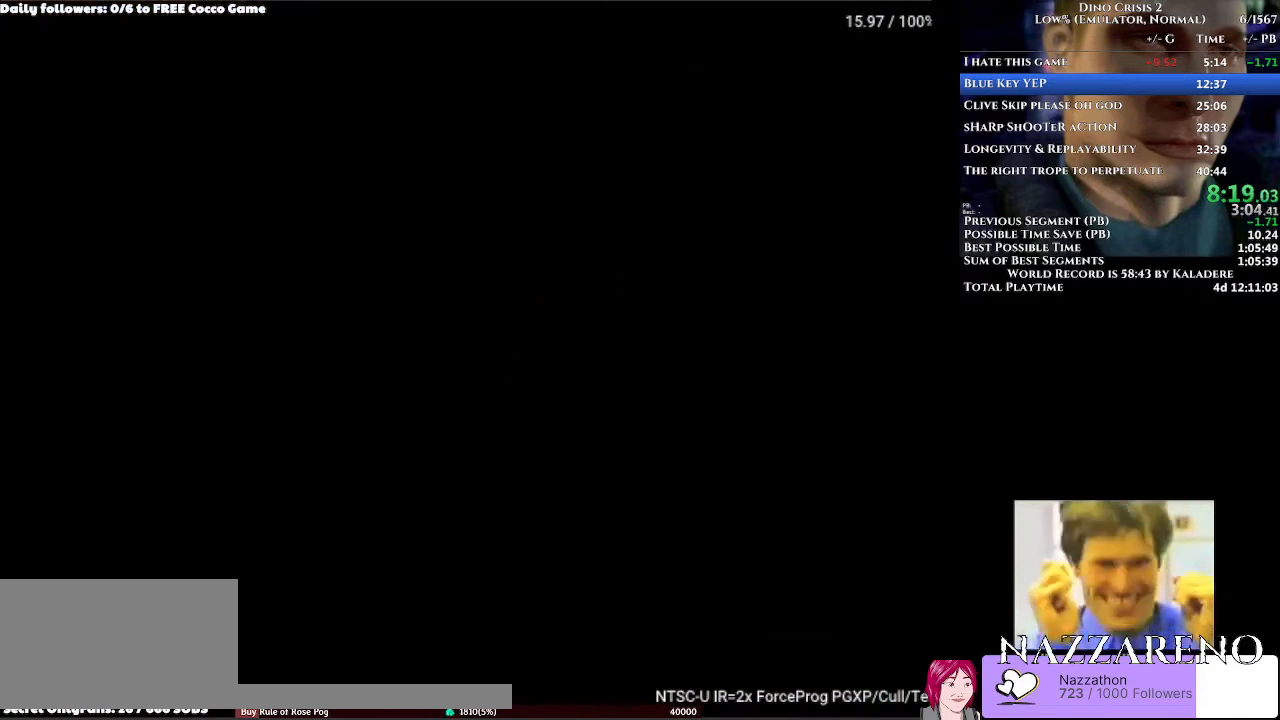
{"dt_ms": 500, "buttons": [], "left_stick": "center", "right_stick": "center", "events": []}
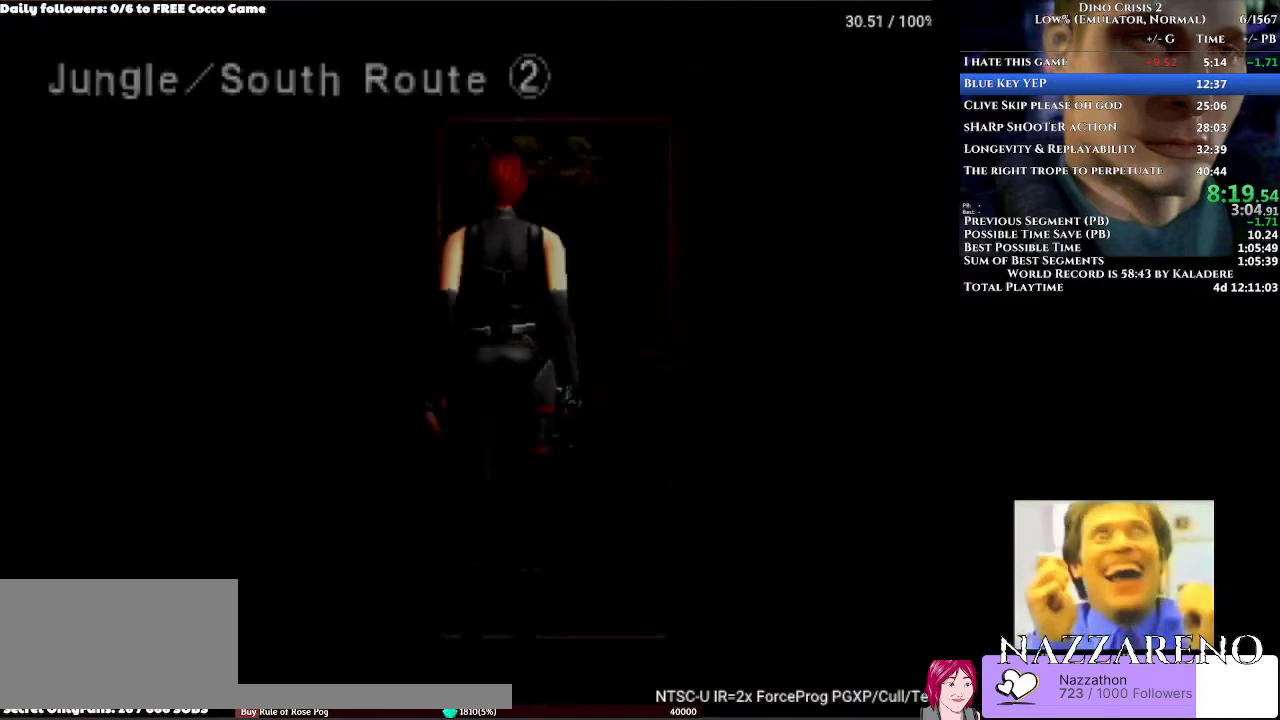
{"dt_ms": 500, "buttons": [], "left_stick": "center", "right_stick": "center", "events": []}
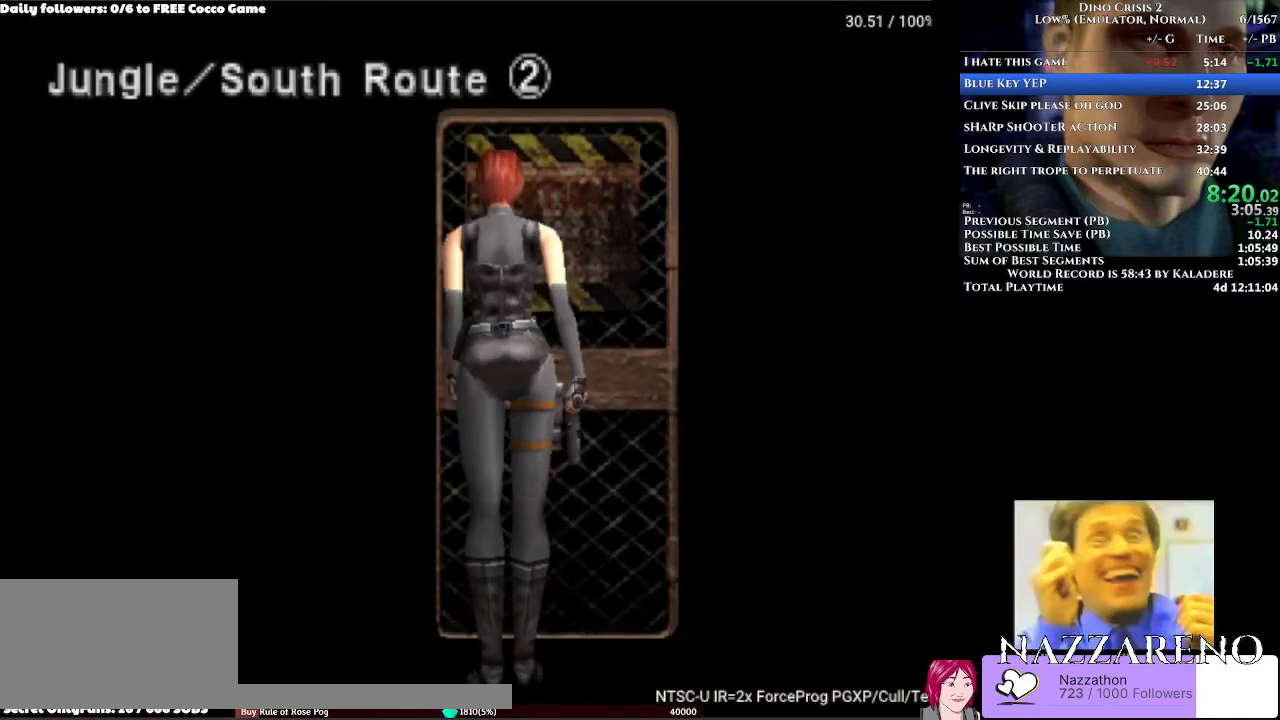
{"dt_ms": 500, "buttons": ["DPAD_UP"], "left_stick": "center", "right_stick": "center", "events": [[433, "DPAD_UP", "down"]]}
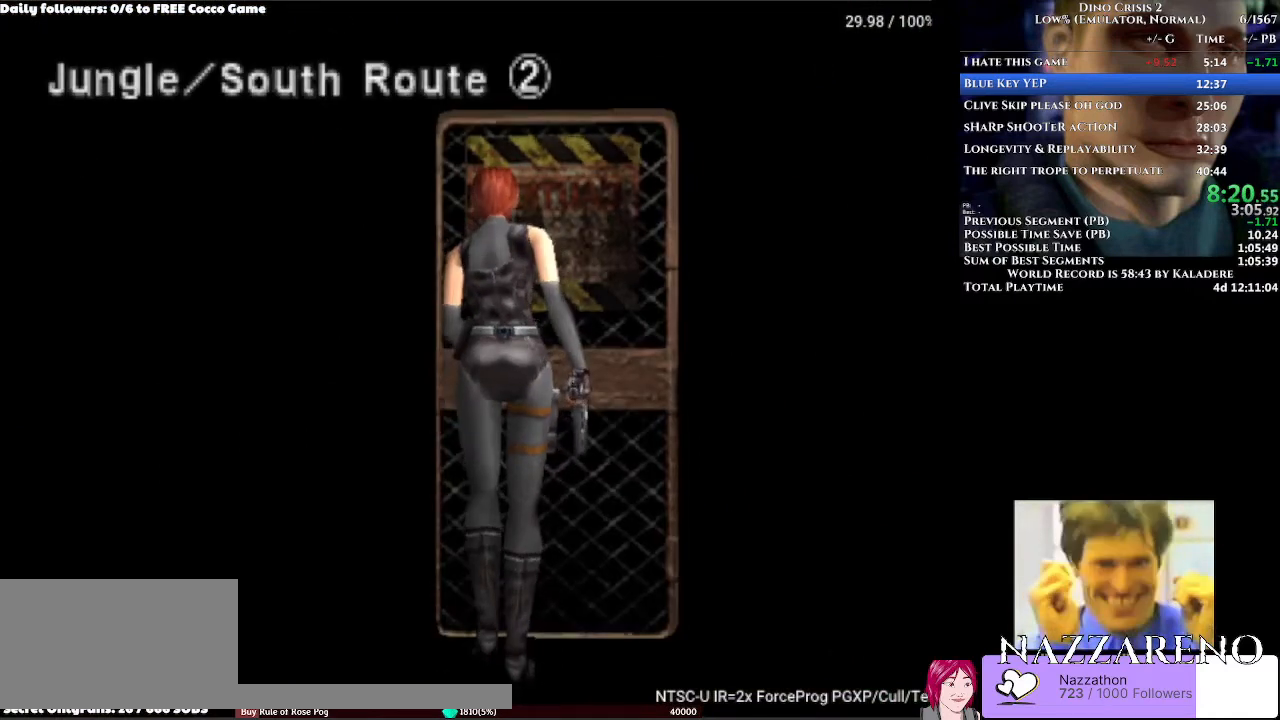
{"dt_ms": 500, "buttons": ["DPAD_UP", "DPAD_LEFT"], "left_stick": "center", "right_stick": "center", "events": [[167, "DPAD_LEFT", "down"]]}
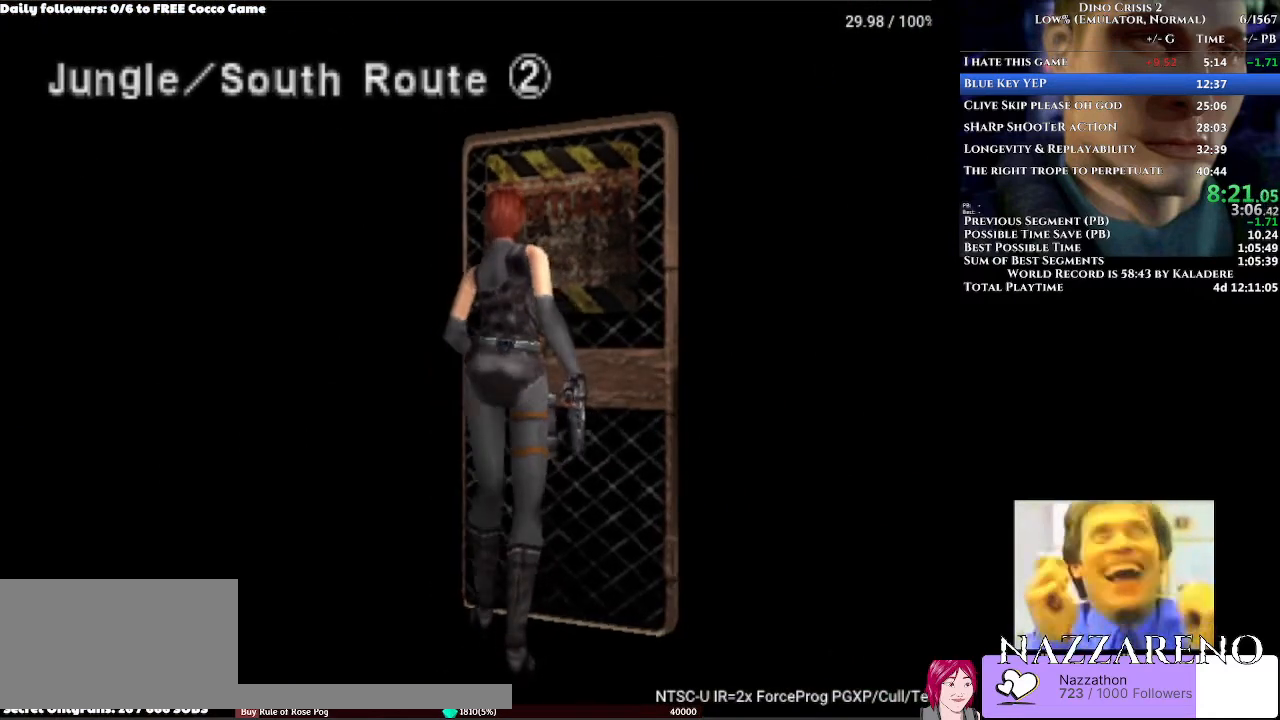
{"dt_ms": 500, "buttons": ["DPAD_UP"], "left_stick": "center", "right_stick": "center", "events": [[333, "DPAD_LEFT", "up"]]}
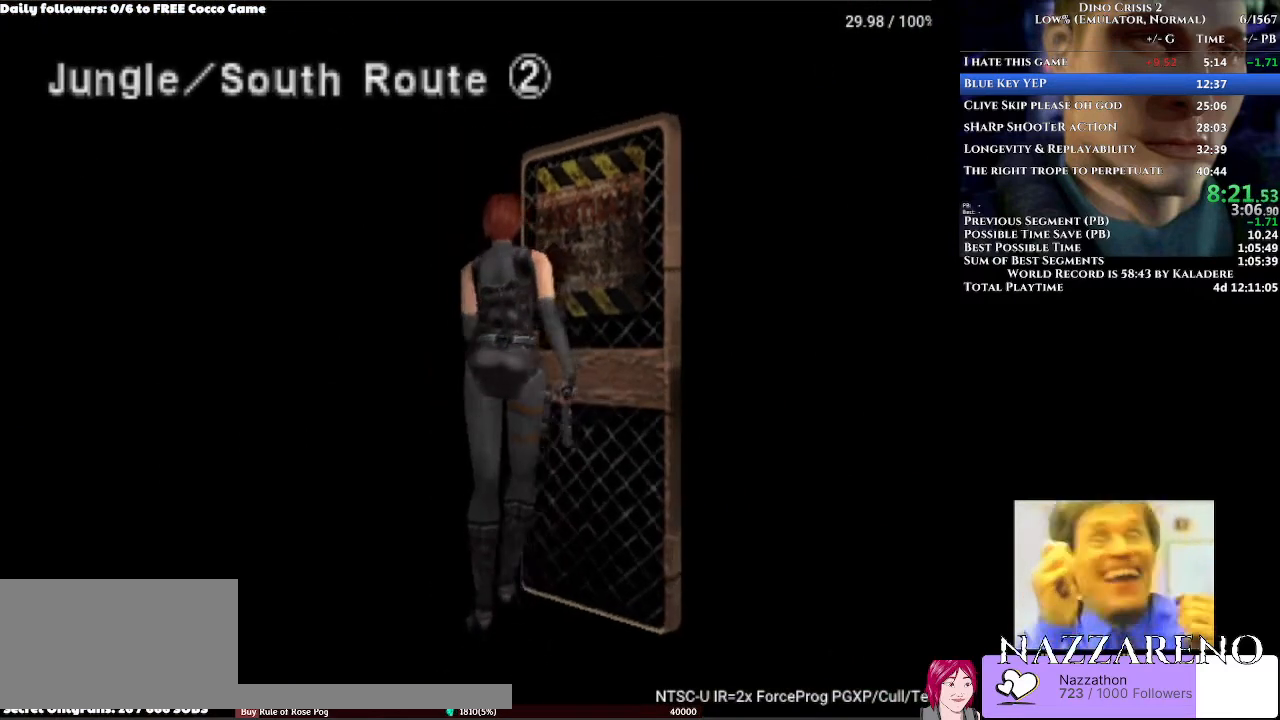
{"dt_ms": 500, "buttons": ["DPAD_UP"], "left_stick": "center", "right_stick": "center", "events": []}
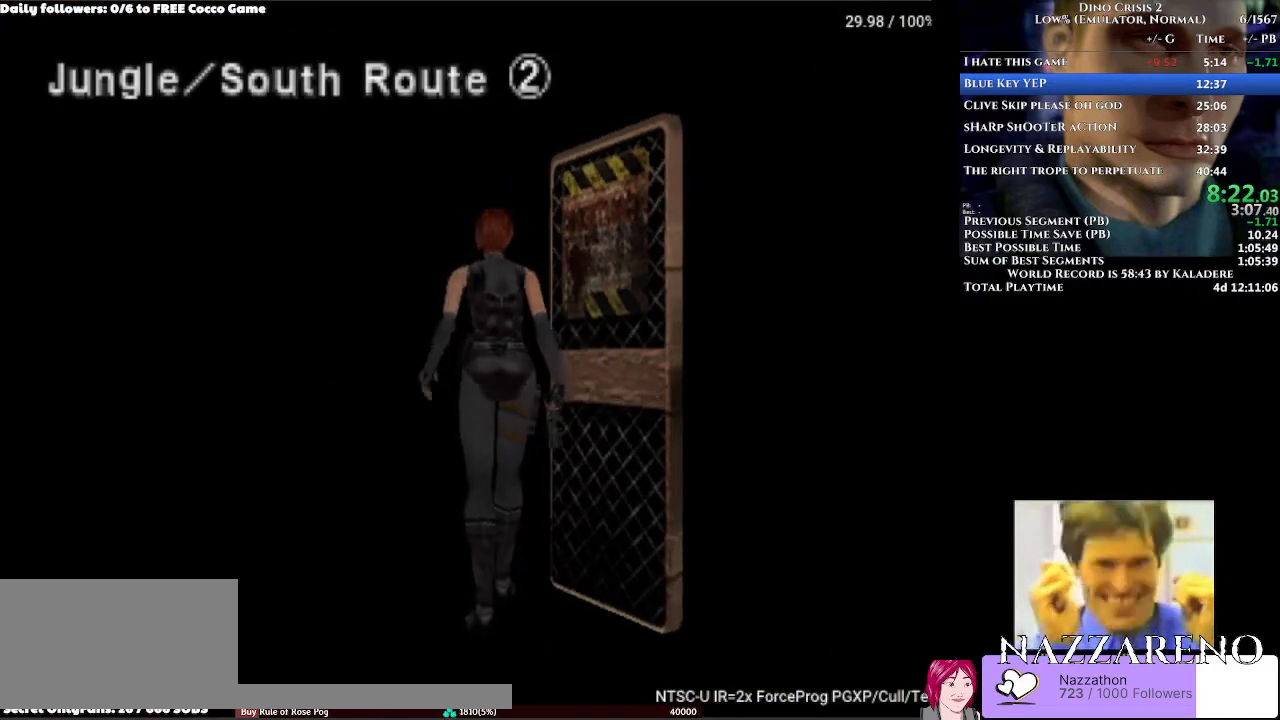
{"dt_ms": 500, "buttons": ["DPAD_UP"], "left_stick": "center", "right_stick": "center", "events": []}
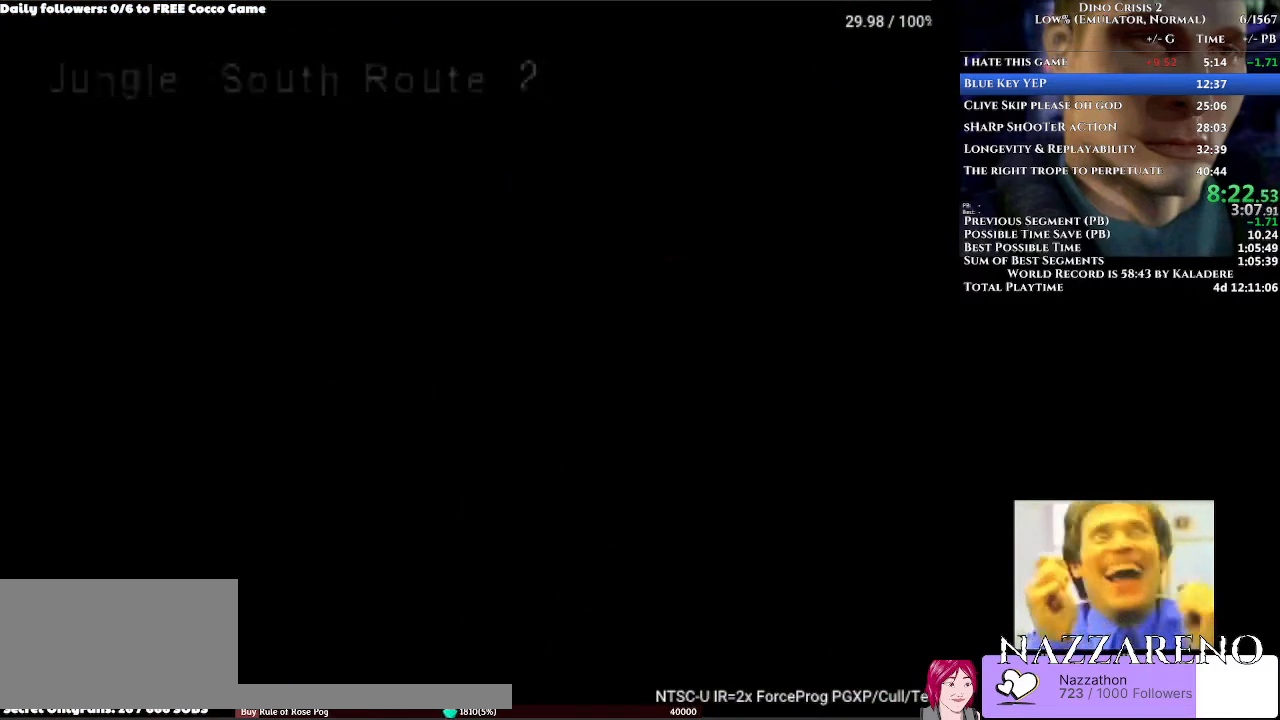
{"dt_ms": 500, "buttons": ["DPAD_UP"], "left_stick": "center", "right_stick": "center", "events": []}
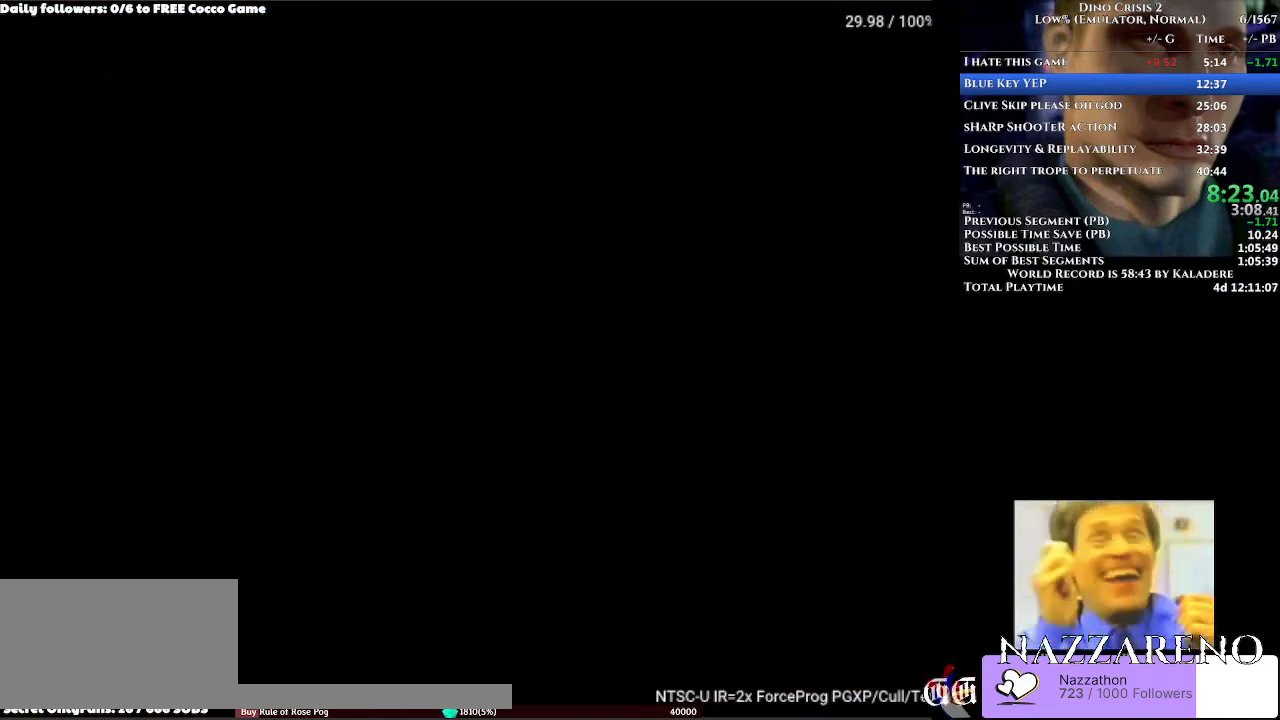
{"dt_ms": 500, "buttons": ["DPAD_UP"], "left_stick": "center", "right_stick": "center", "events": [[133, "DPAD_LEFT", "down"], [233, "DPAD_LEFT", "up"]]}
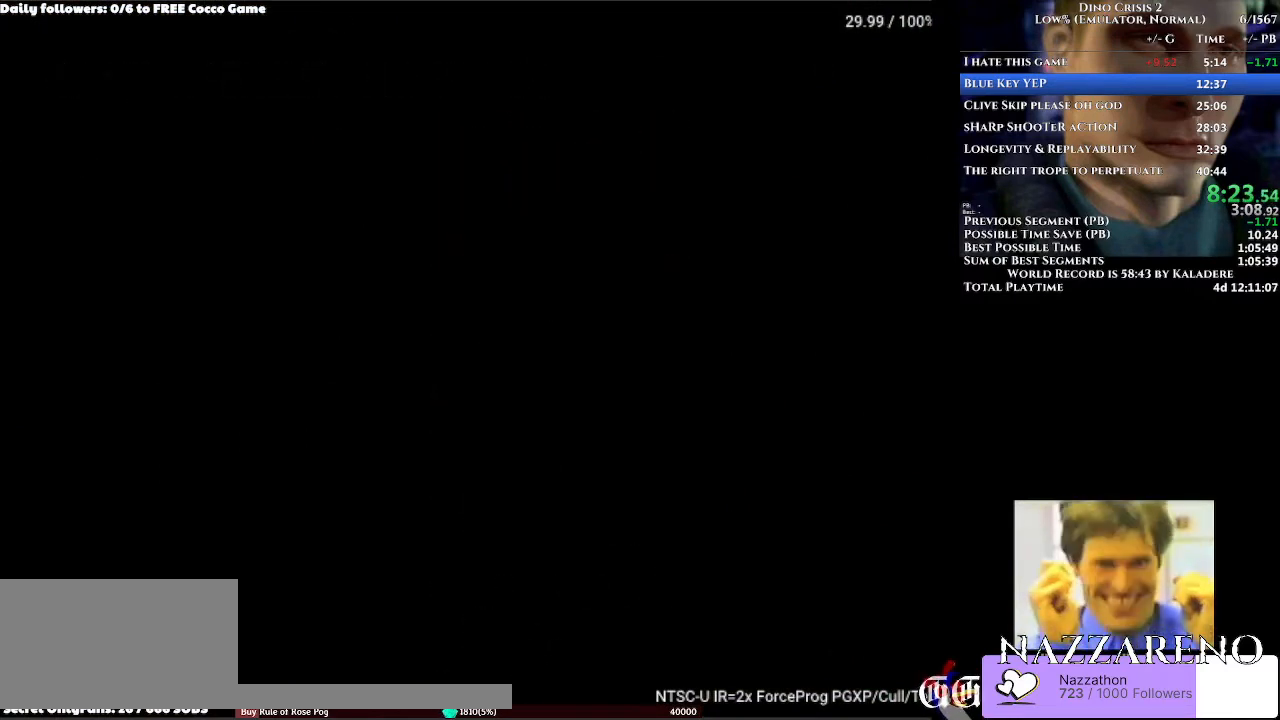
{"dt_ms": 500, "buttons": ["DPAD_UP"], "left_stick": "center", "right_stick": "center", "events": []}
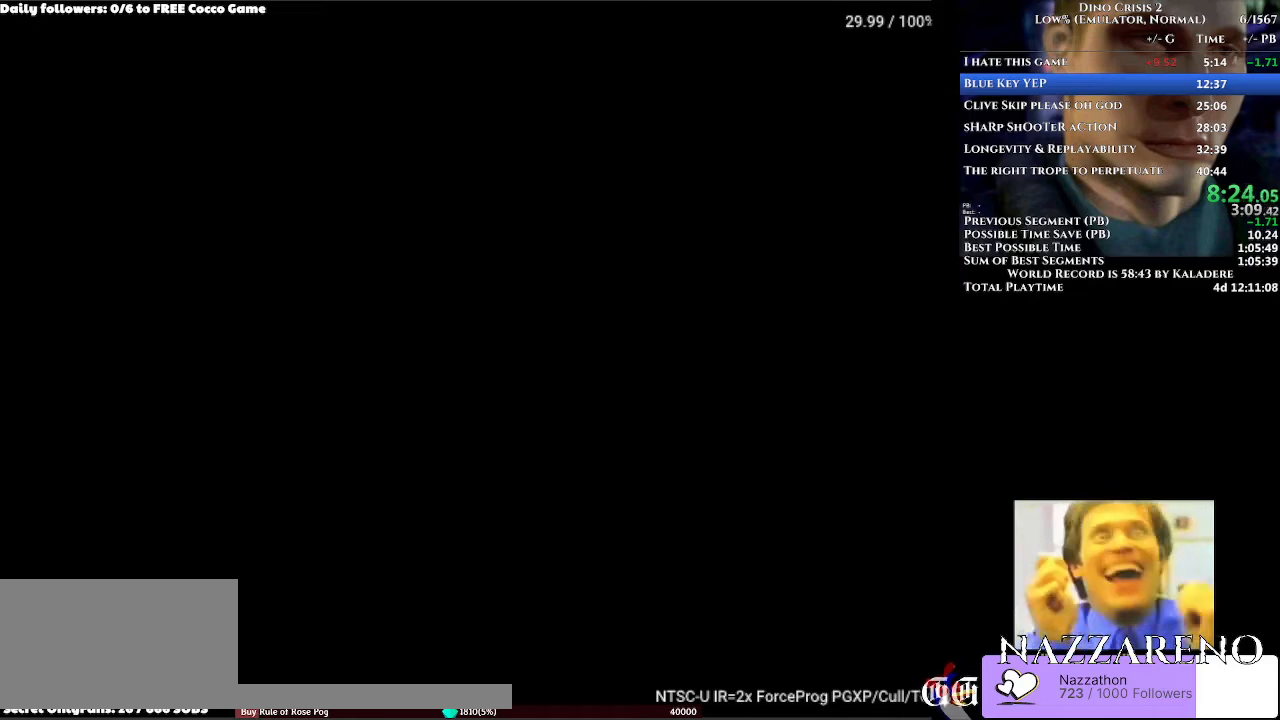
{"dt_ms": 500, "buttons": ["DPAD_UP"], "left_stick": "center", "right_stick": "center", "events": []}
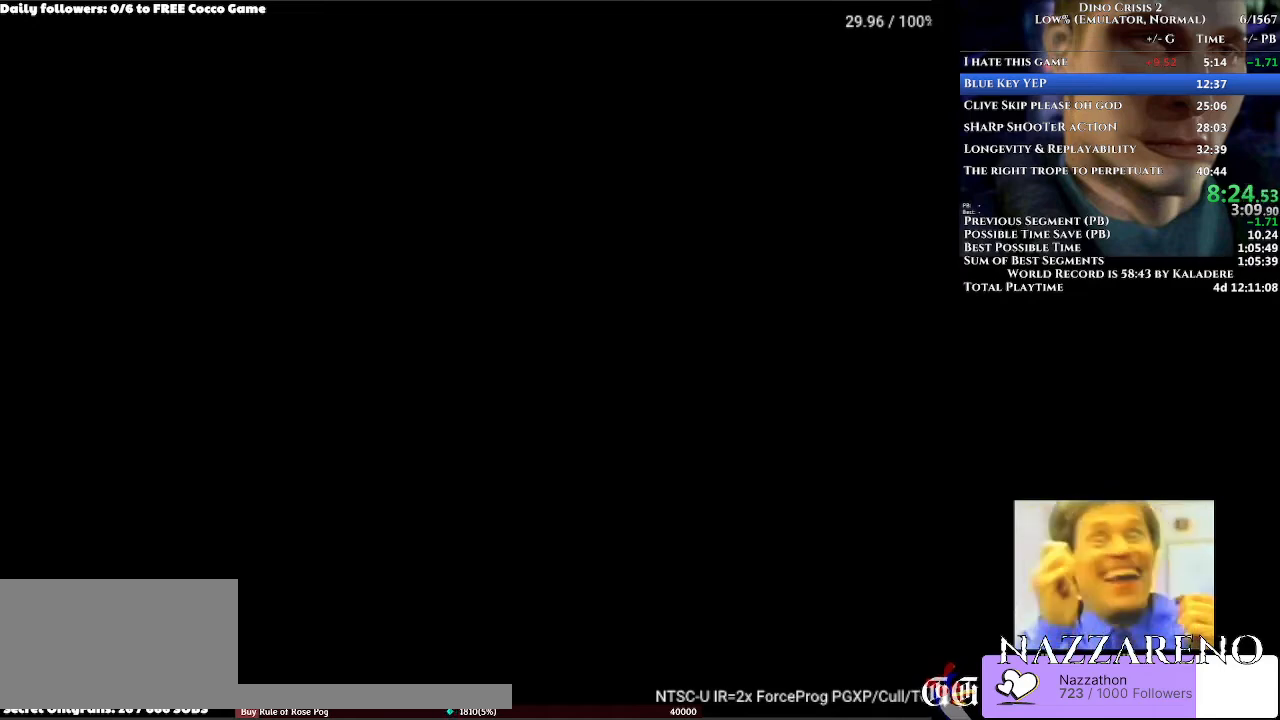
{"dt_ms": 500, "buttons": ["DPAD_UP", "DPAD_LEFT"], "left_stick": "center", "right_stick": "center", "events": [[233, "DPAD_LEFT", "down"], [433, "DPAD_LEFT", "up"], [500, "DPAD_LEFT", "down"]]}
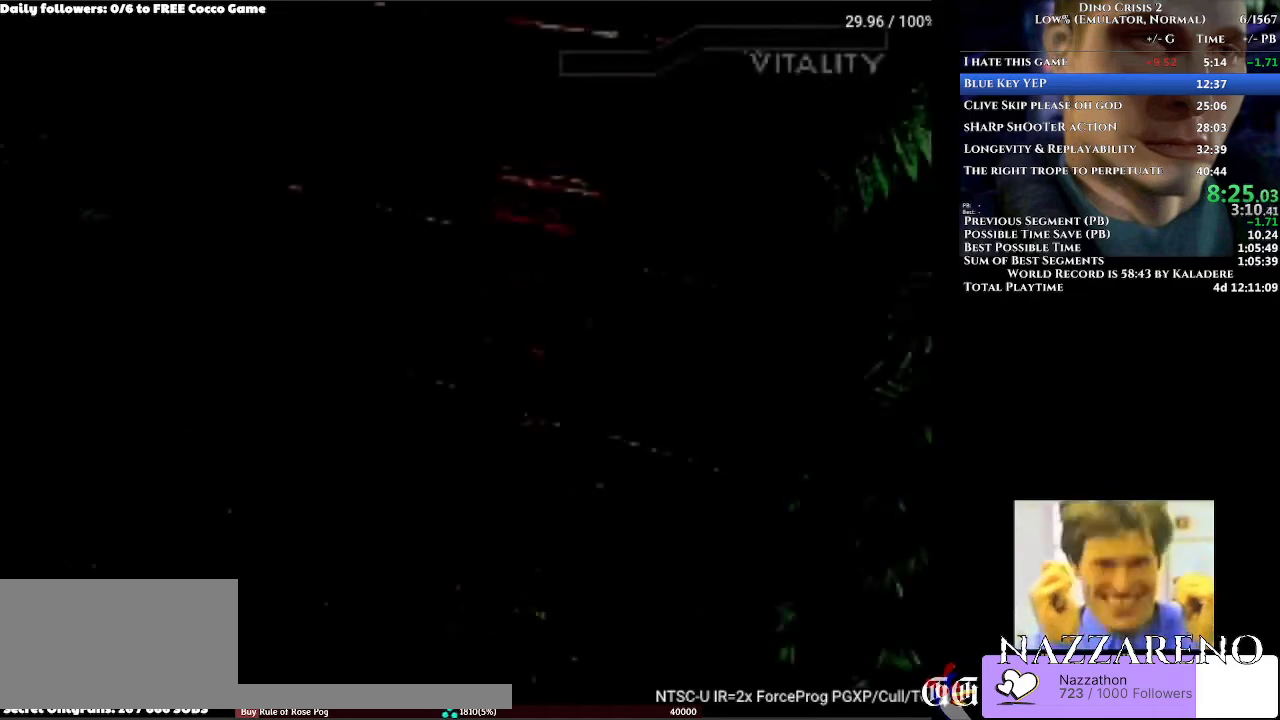
{"dt_ms": 1000, "buttons": ["DPAD_UP"], "left_stick": "center", "right_stick": "center", "events": [[133, "DPAD_LEFT", "up"], [833, "DPAD_RIGHT", "down"], [967, "DPAD_RIGHT", "up"]]}
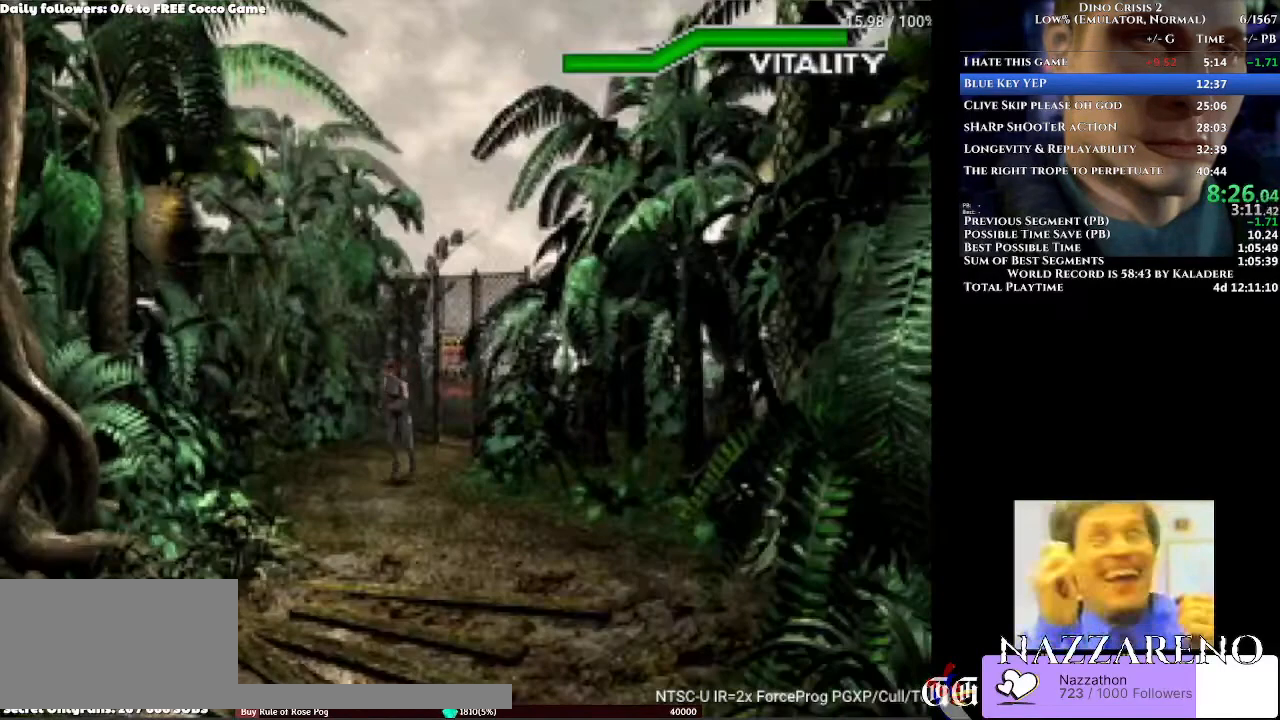
{"dt_ms": 500, "buttons": ["DPAD_UP"], "left_stick": "center", "right_stick": "center", "events": [[200, "DPAD_LEFT", "down"], [367, "DPAD_LEFT", "up"]]}
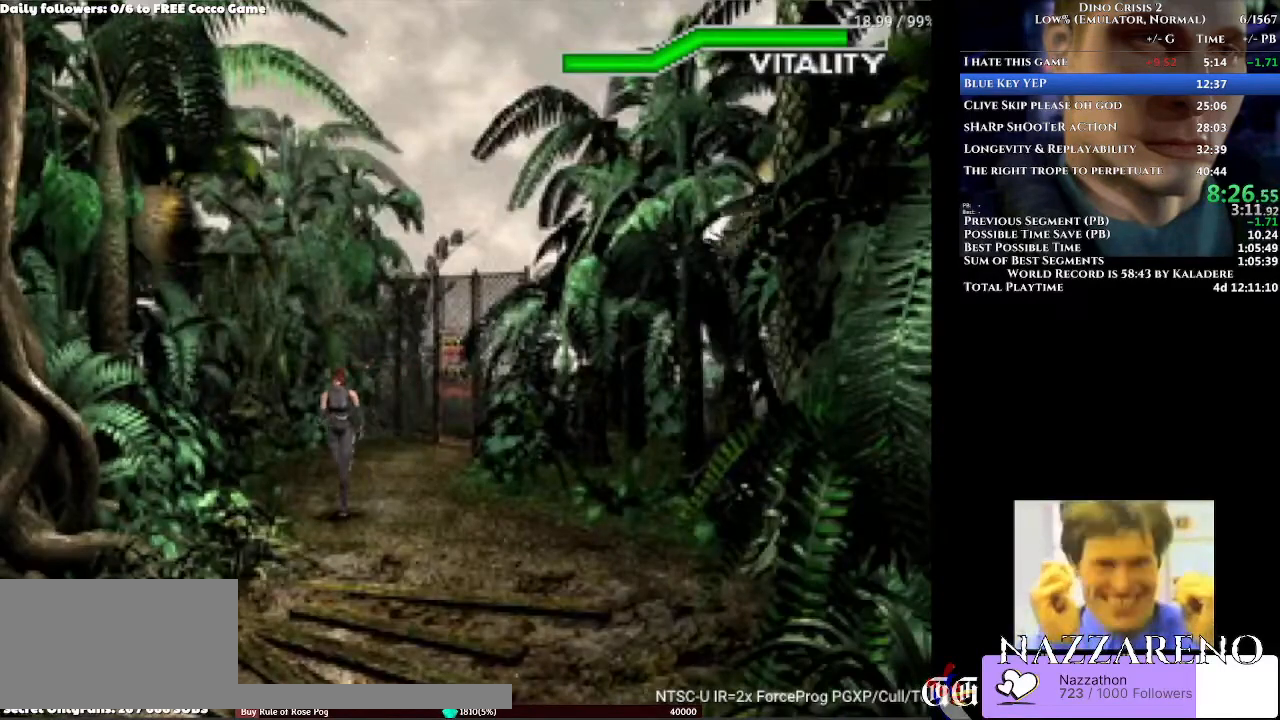
{"dt_ms": 500, "buttons": ["DPAD_UP"], "left_stick": "center", "right_stick": "center", "events": []}
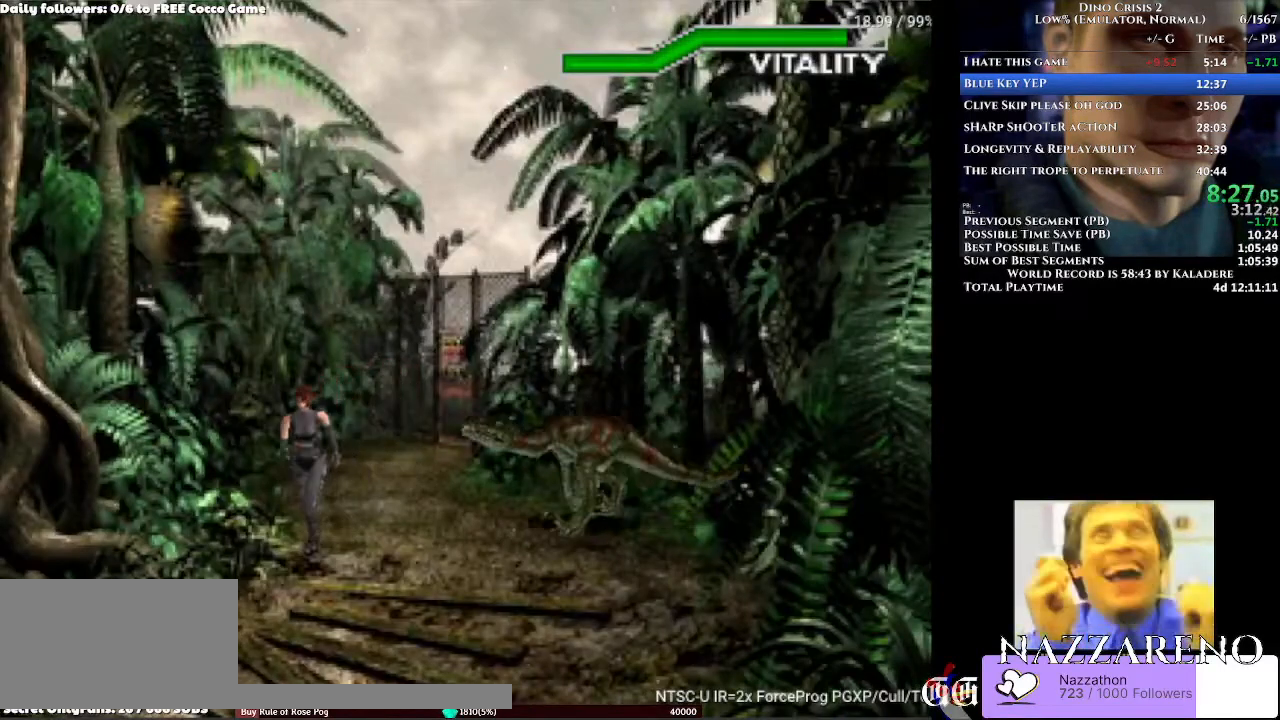
{"dt_ms": 500, "buttons": ["DPAD_UP"], "left_stick": "center", "right_stick": "center", "events": []}
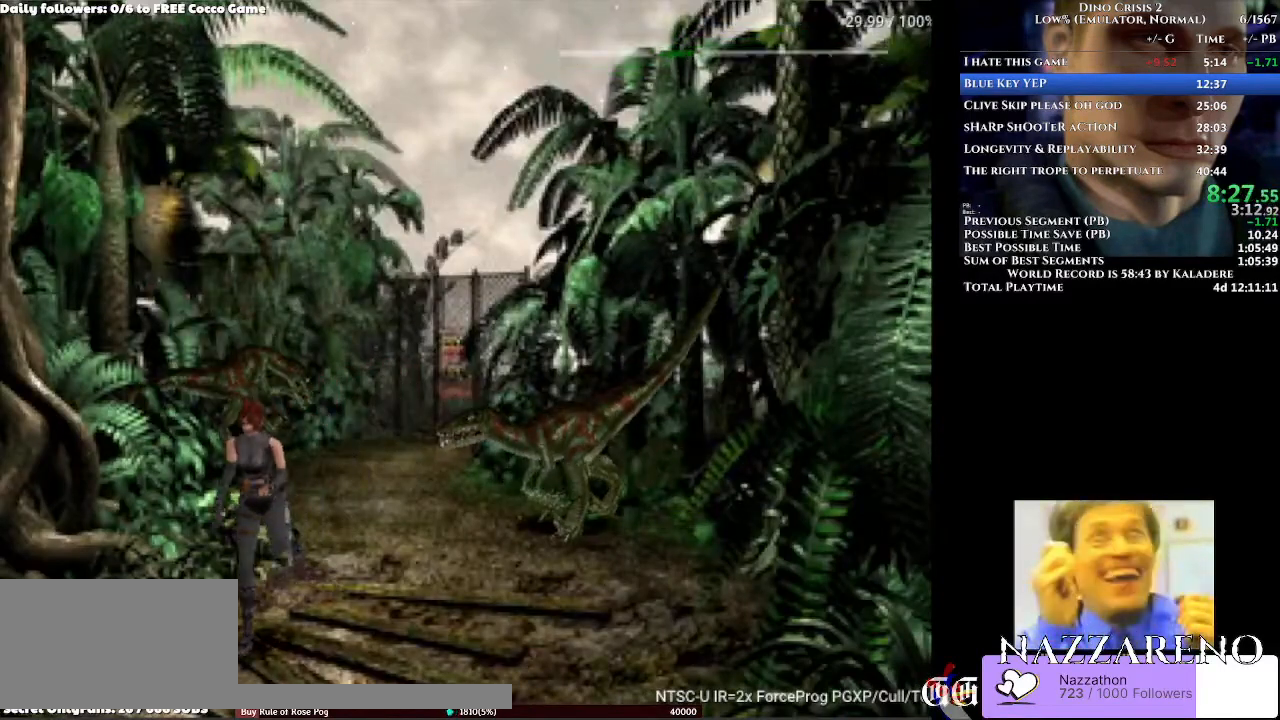
{"dt_ms": 500, "buttons": ["DPAD_UP"], "left_stick": "center", "right_stick": "center", "events": []}
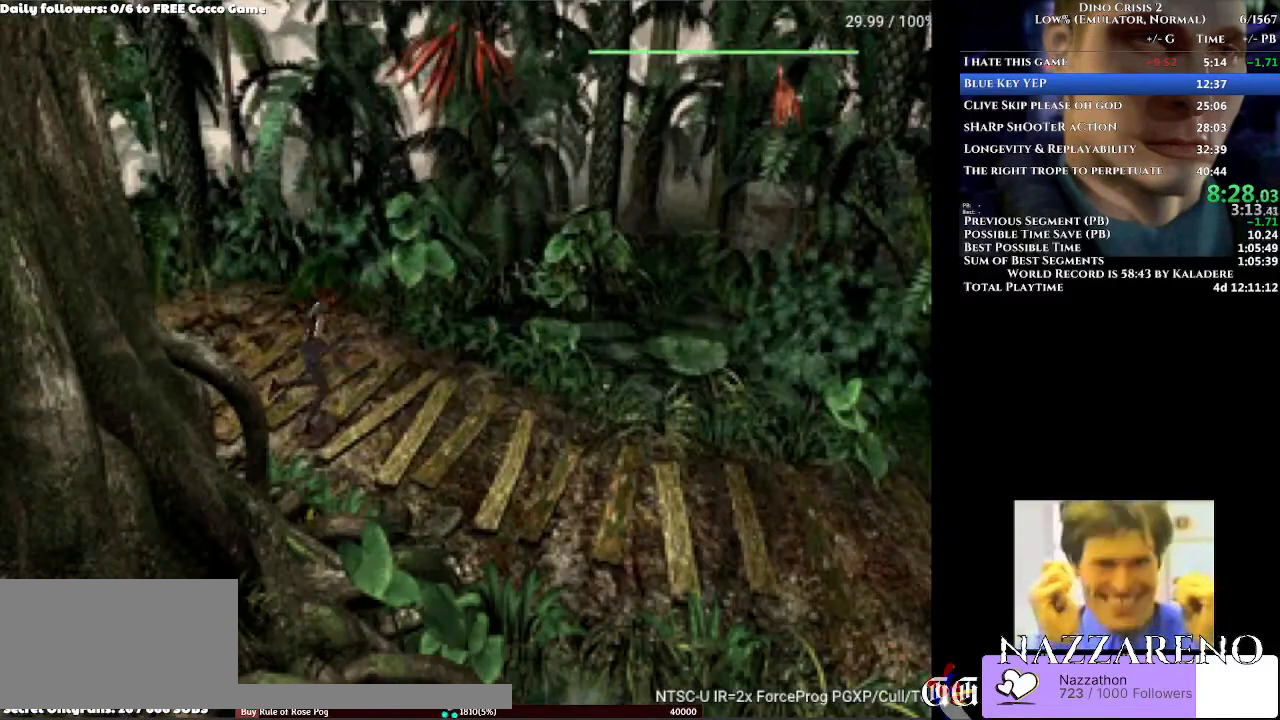
{"dt_ms": 500, "buttons": ["DPAD_UP"], "left_stick": "center", "right_stick": "center", "events": [[267, "DPAD_RIGHT", "down"], [467, "DPAD_RIGHT", "up"]]}
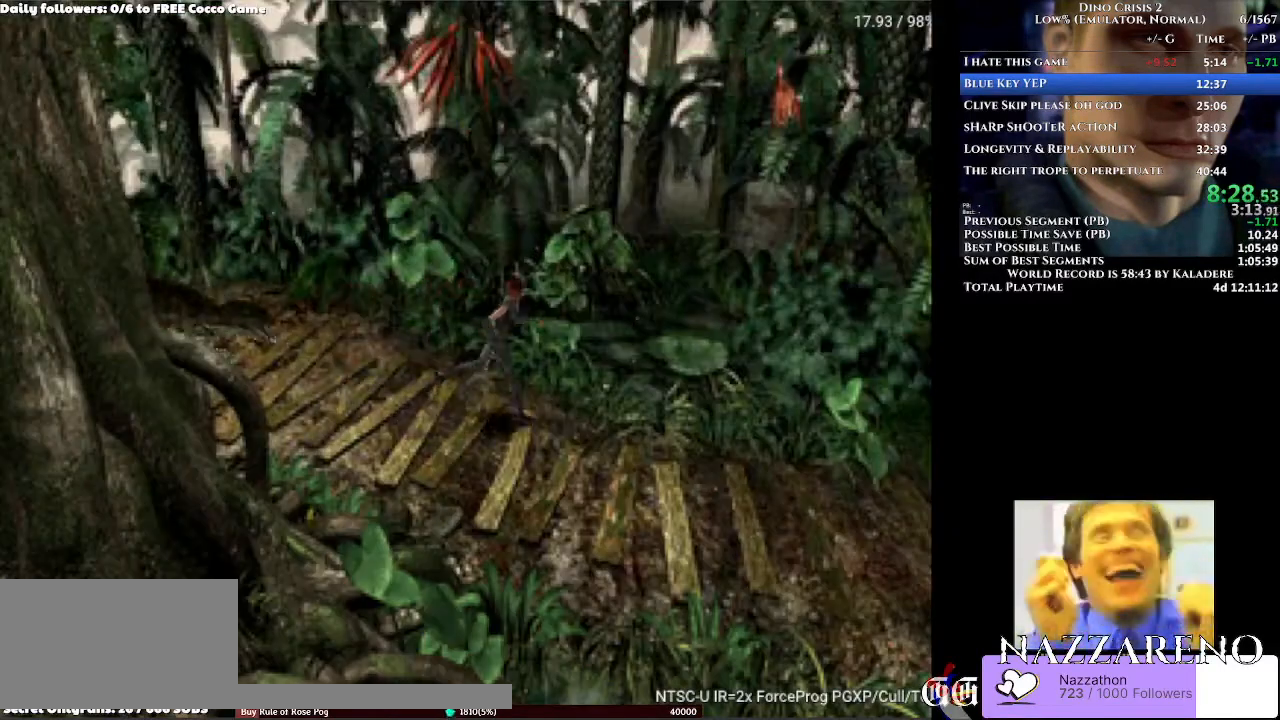
{"dt_ms": 500, "buttons": ["DPAD_UP", "DPAD_LEFT"], "left_stick": "center", "right_stick": "center", "events": [[500, "DPAD_LEFT", "down"]]}
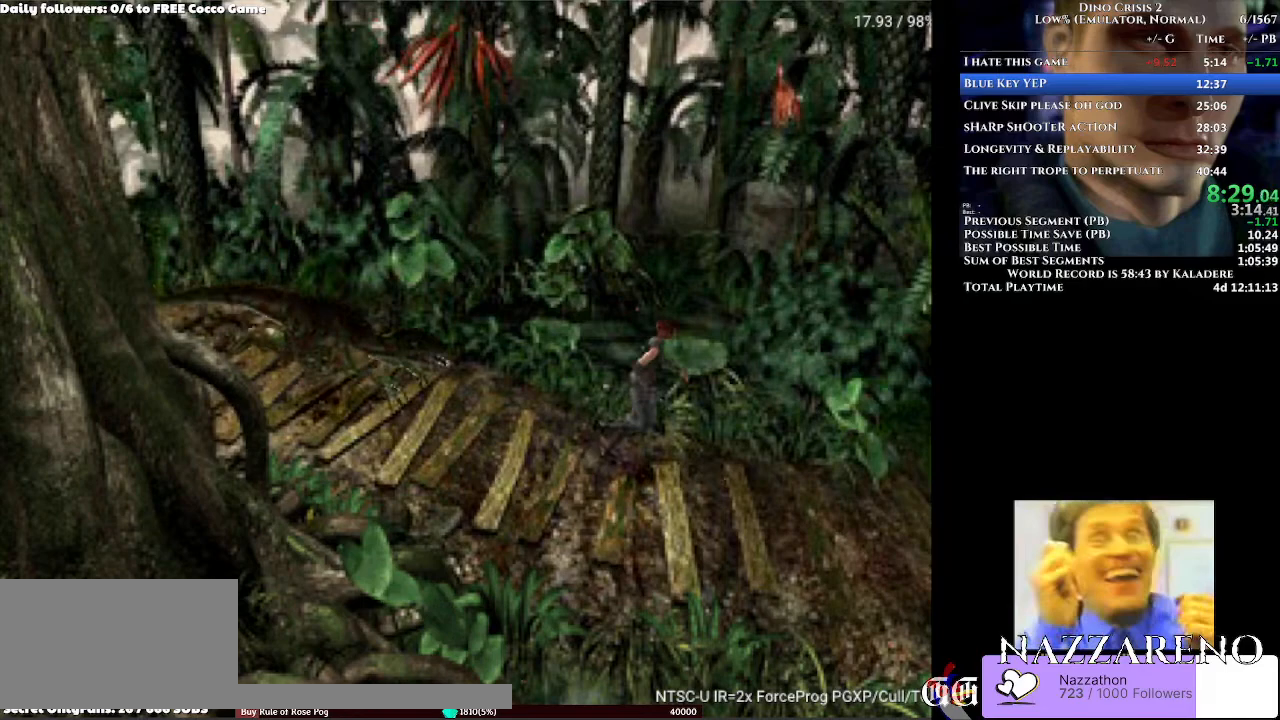
{"dt_ms": 500, "buttons": ["DPAD_UP"], "left_stick": "center", "right_stick": "center", "events": [[233, "DPAD_LEFT", "up"]]}